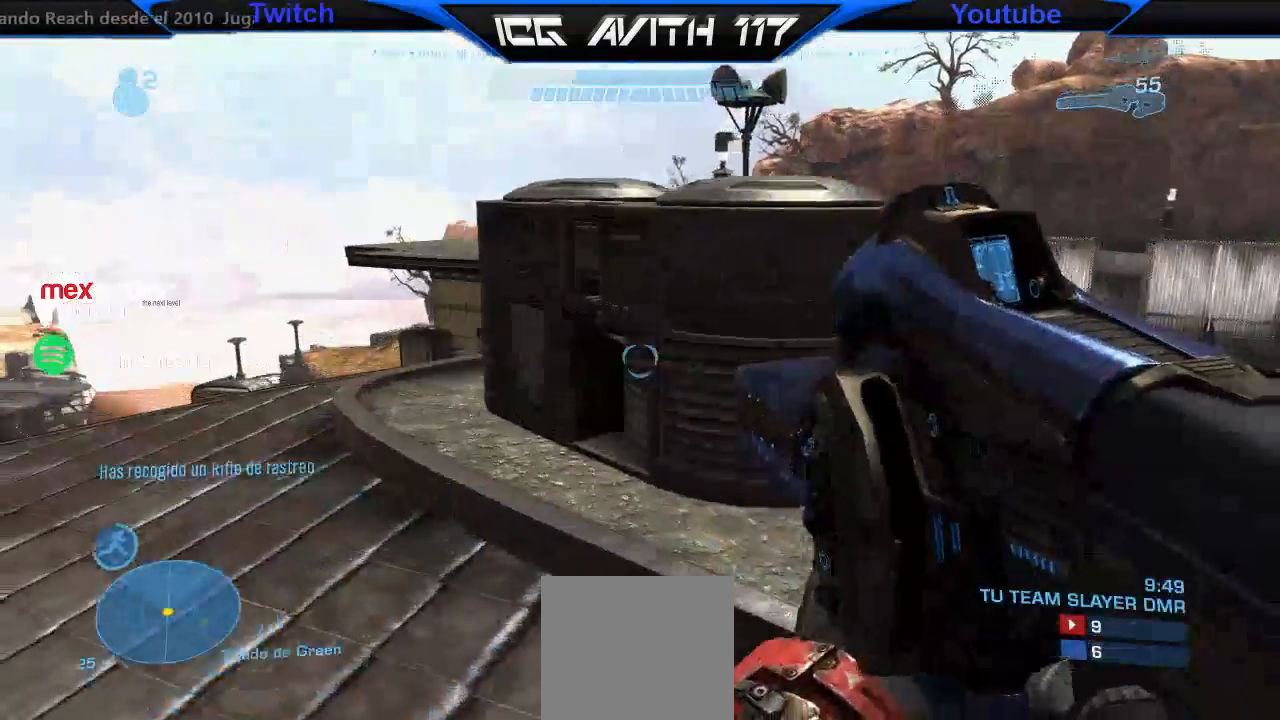
Gameplay with a controller (Xbox layout); each line is a JSON object with the inputs held at the frame after it (dt_ms = milliseconds from this image to that frame). "events" lists button and stick changes between this image and that frame as [ms after this image, input, new state], when the widget could be followed in between.
{"dt_ms": 500, "buttons": [], "left_stick": "up-left", "right_stick": "right", "events": [[100, "right_stick", "center"], [167, "L1", "down"], [333, "L1", "up"], [500, "right_stick", "right"]]}
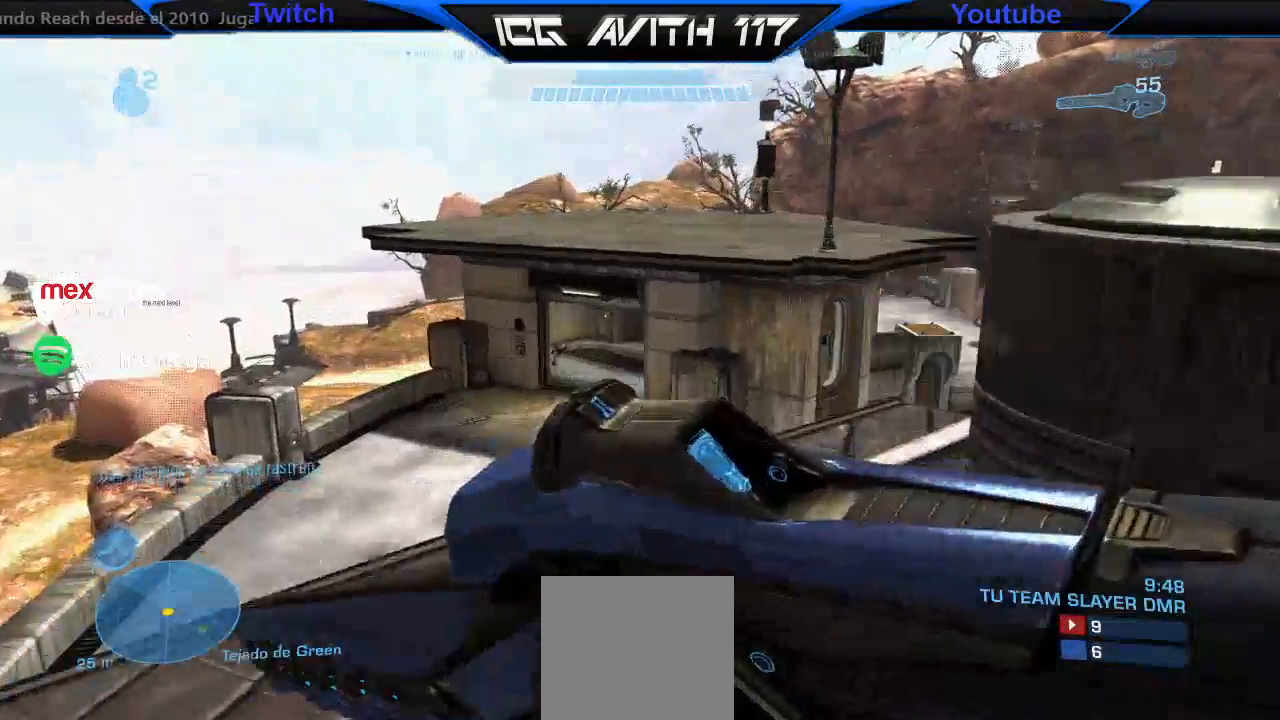
{"dt_ms": 500, "buttons": [], "left_stick": "up", "right_stick": "center", "events": [[67, "left_stick", "up"], [267, "right_stick", "center"]]}
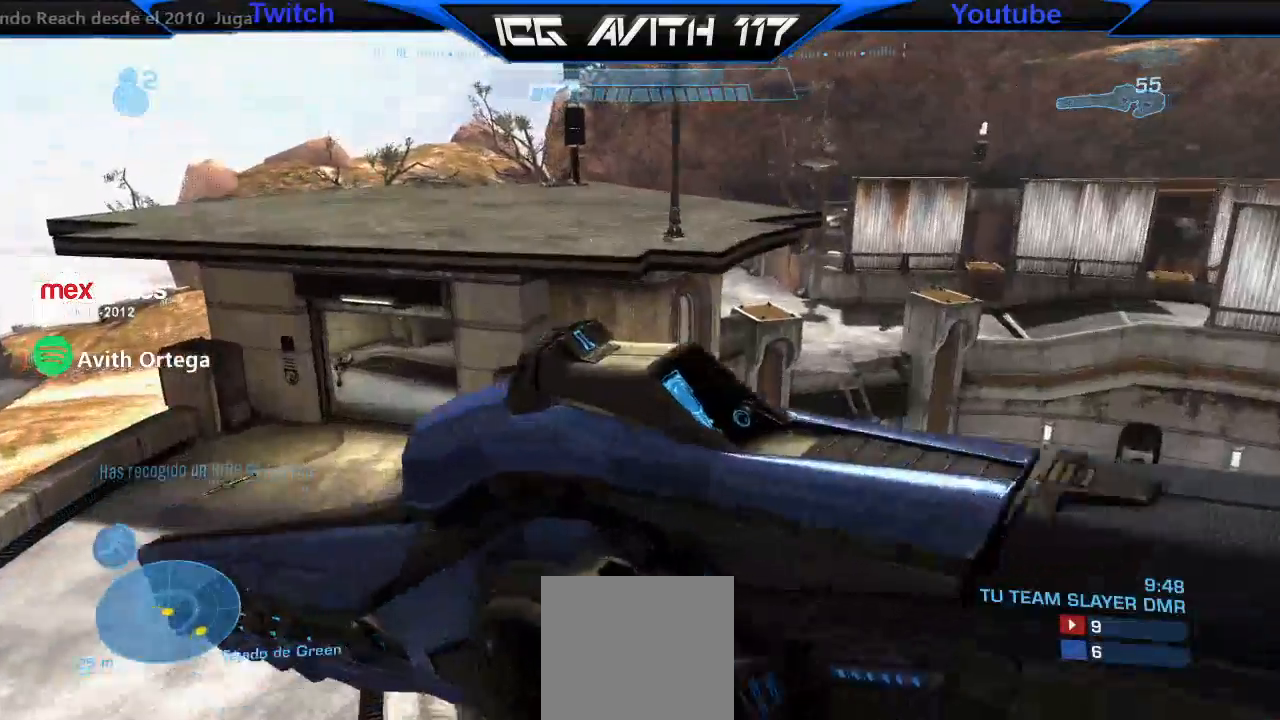
{"dt_ms": 500, "buttons": [], "left_stick": "up", "right_stick": "down-left", "events": [[100, "right_stick", "down-left"], [133, "L2", "down"], [200, "L2", "up"]]}
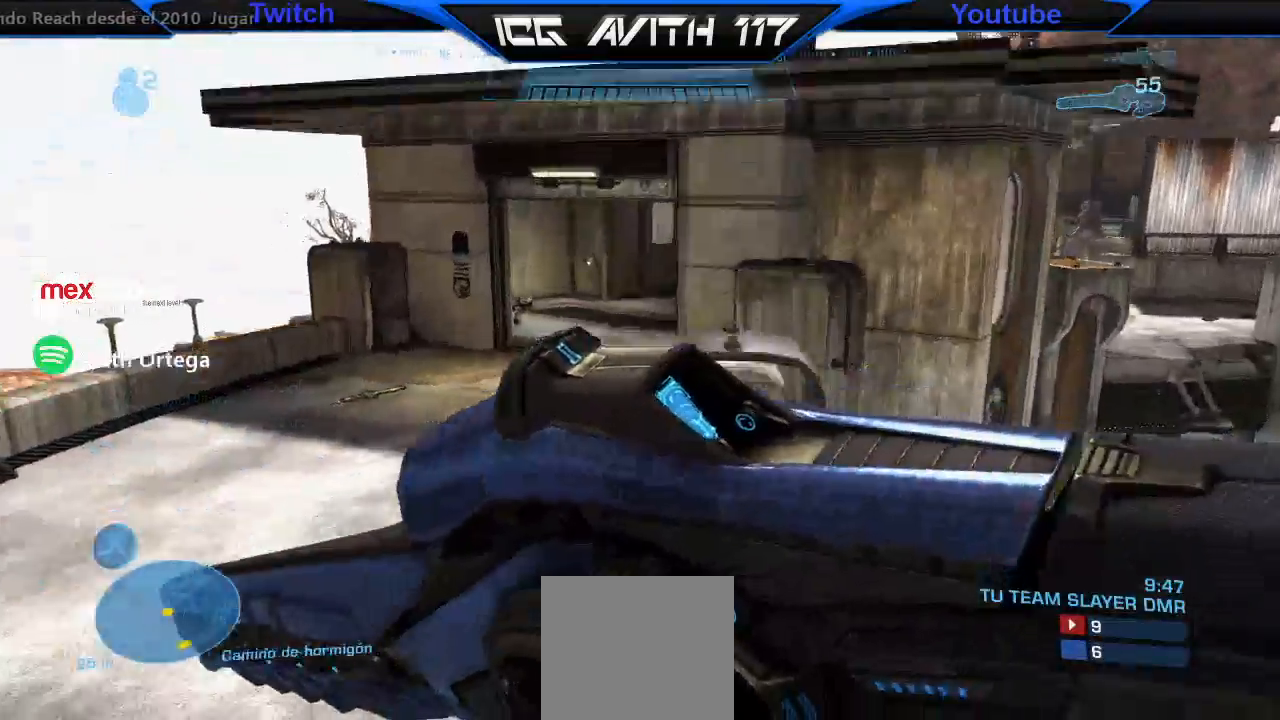
{"dt_ms": 500, "buttons": [], "left_stick": "up", "right_stick": "down-right", "events": [[33, "R2", "down"], [100, "R2", "up"], [200, "right_stick", "down-right"], [267, "right_stick", "right"], [400, "right_stick", "down-right"]]}
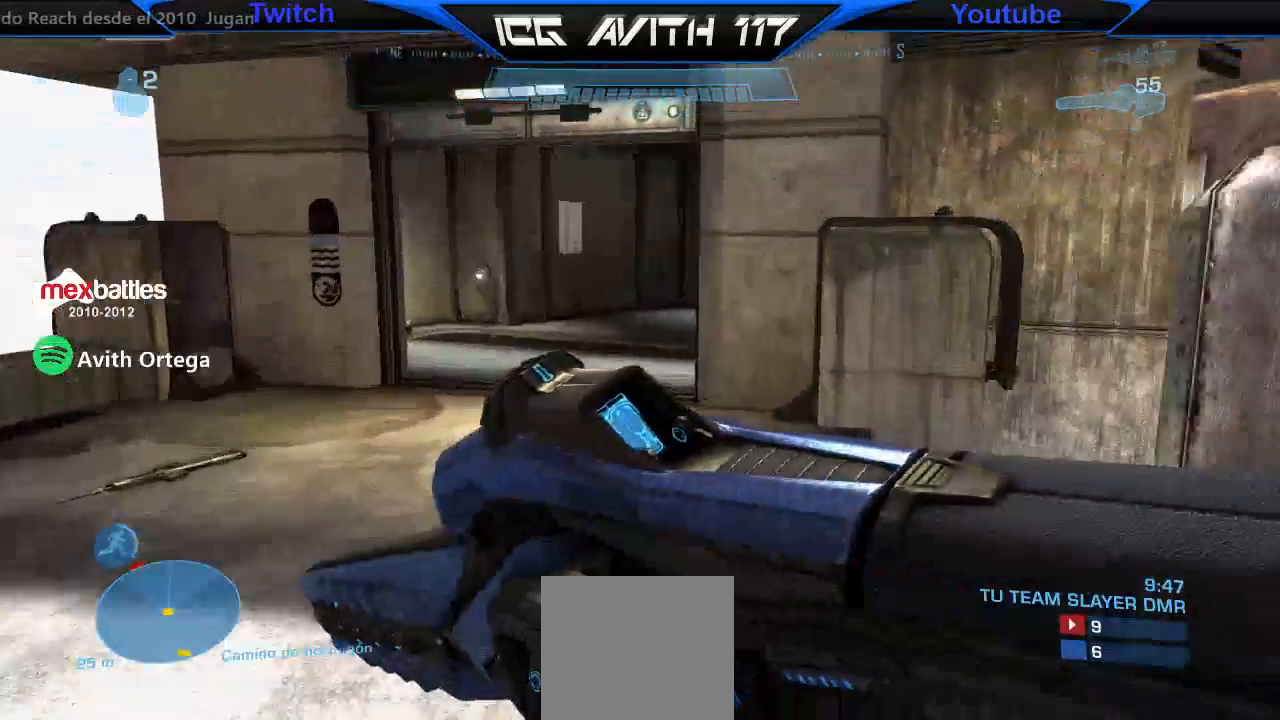
{"dt_ms": 500, "buttons": [], "left_stick": "up-left", "right_stick": "left", "events": [[33, "right_stick", "center"], [233, "right_stick", "right"], [367, "left_stick", "up-left"], [467, "right_stick", "left"]]}
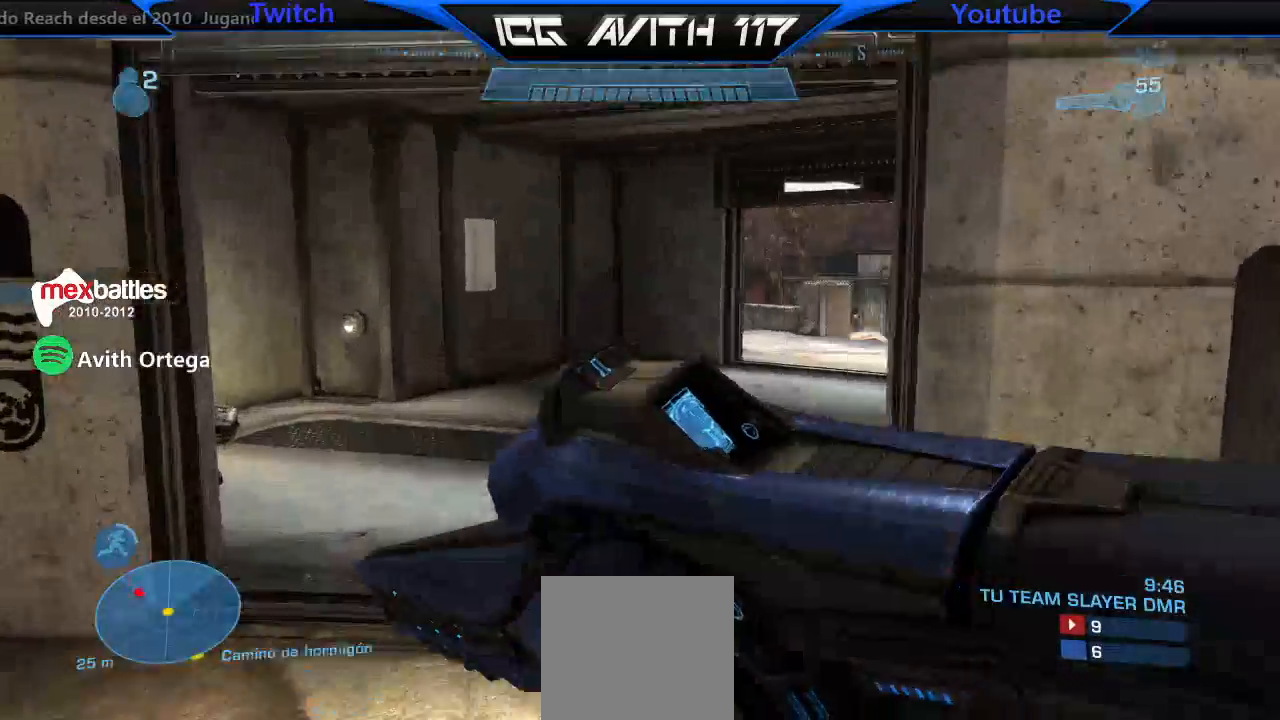
{"dt_ms": 500, "buttons": [], "left_stick": "right", "right_stick": "right", "events": [[133, "left_stick", "left"], [200, "right_stick", "up-left"], [433, "right_stick", "right"], [467, "left_stick", "right"]]}
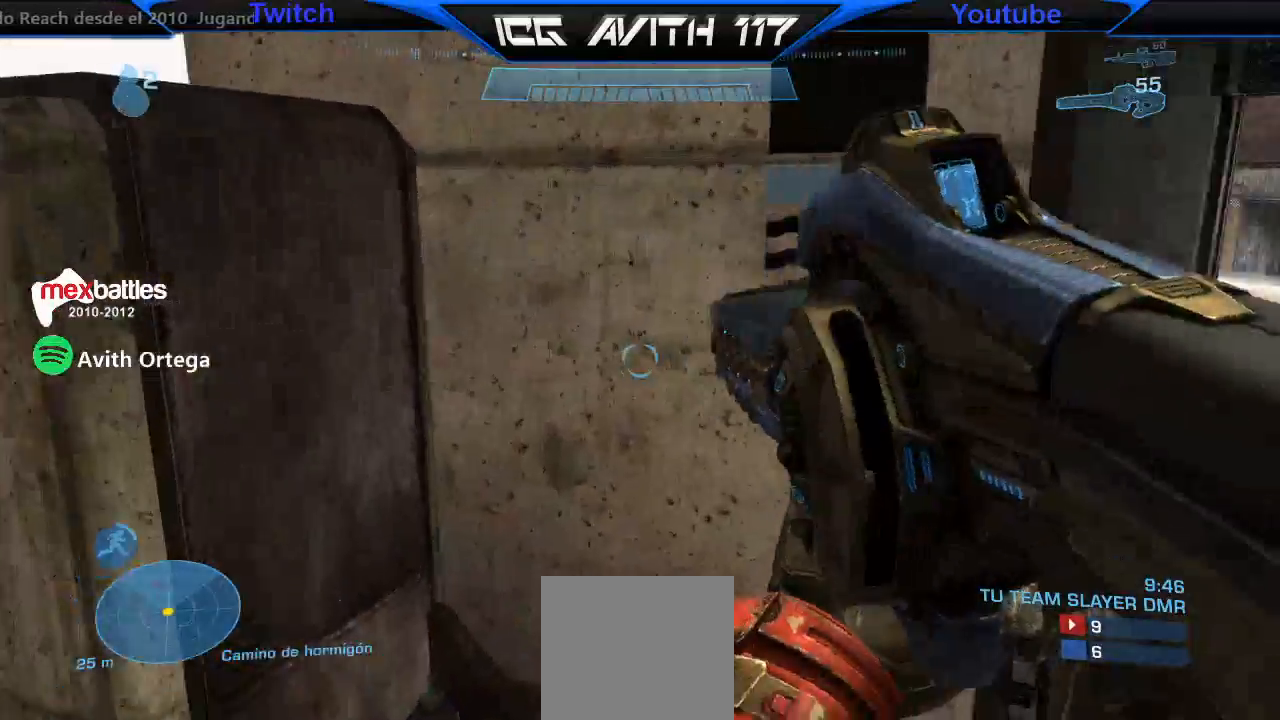
{"dt_ms": 500, "buttons": [], "left_stick": "right", "right_stick": "down-left", "events": [[300, "right_stick", "center"], [467, "right_stick", "down-left"]]}
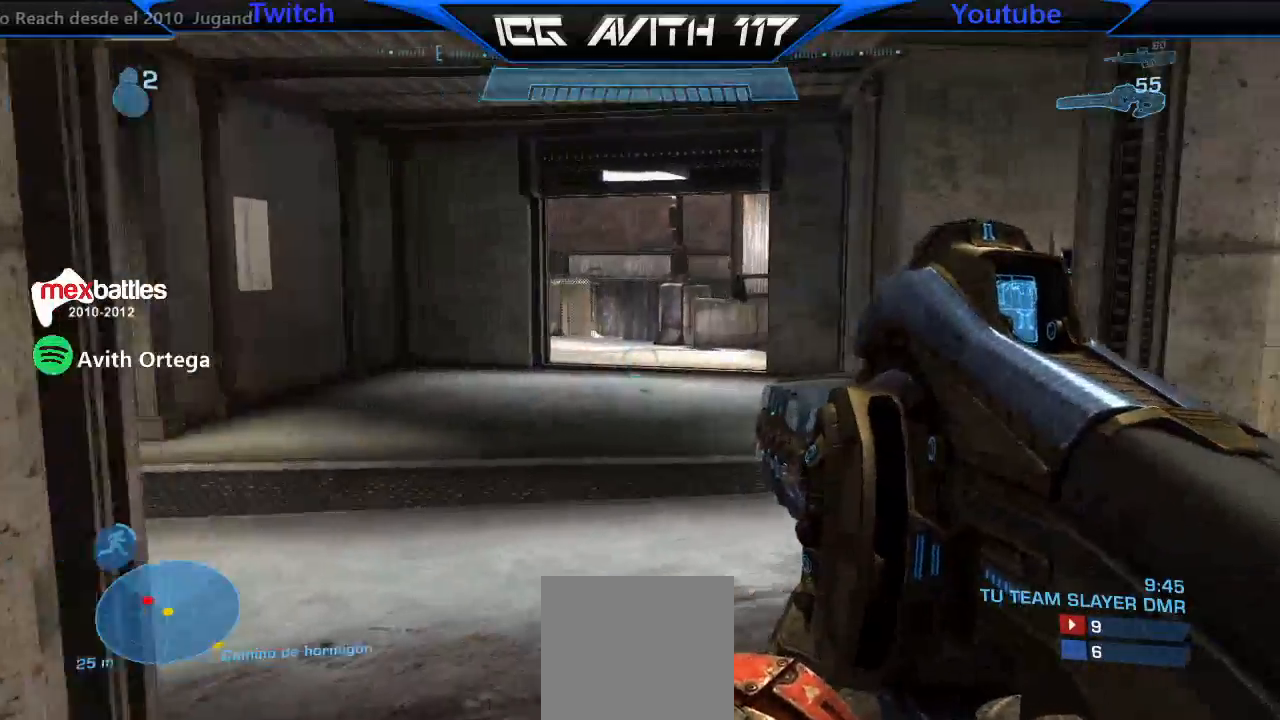
{"dt_ms": 500, "buttons": ["L2"], "left_stick": "center", "right_stick": "center", "events": [[133, "right_stick", "left"], [267, "left_stick", "center"], [367, "right_stick", "center"], [500, "L2", "down"]]}
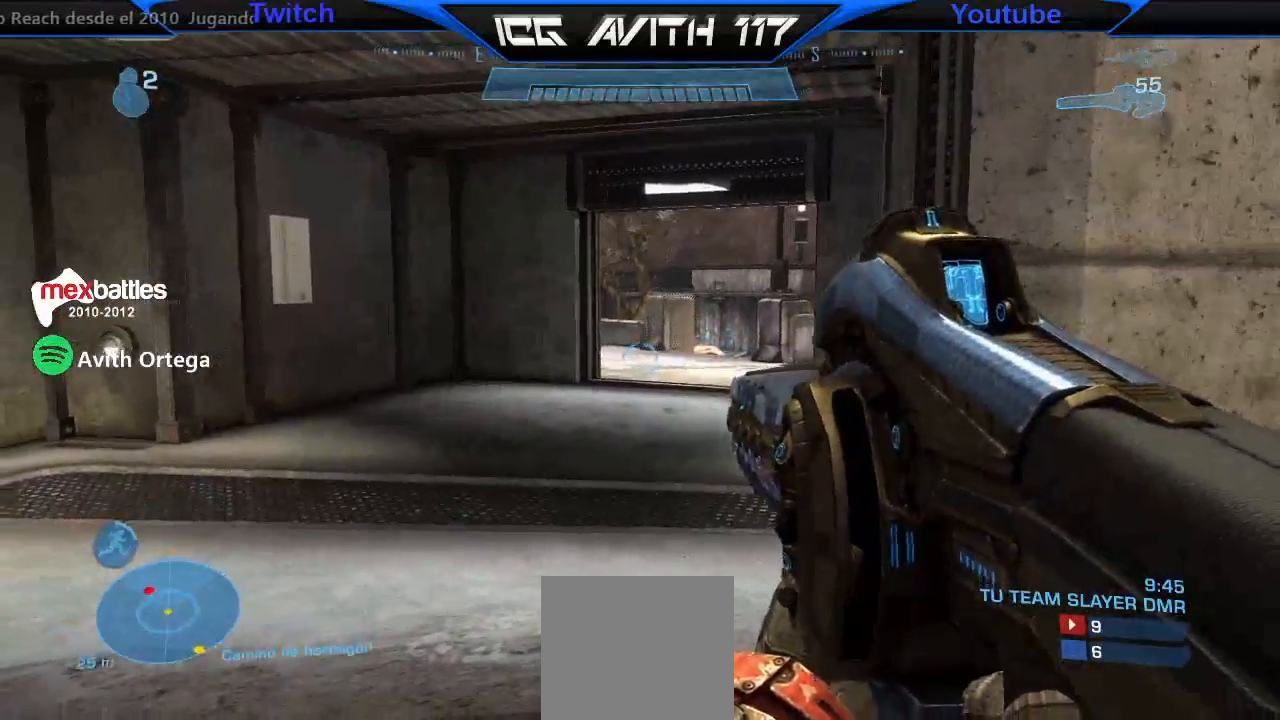
{"dt_ms": 500, "buttons": [], "left_stick": "center", "right_stick": "center", "events": [[67, "left_stick", "left"], [100, "L2", "up"], [200, "right_stick", "up"], [400, "right_stick", "center"], [500, "left_stick", "center"]]}
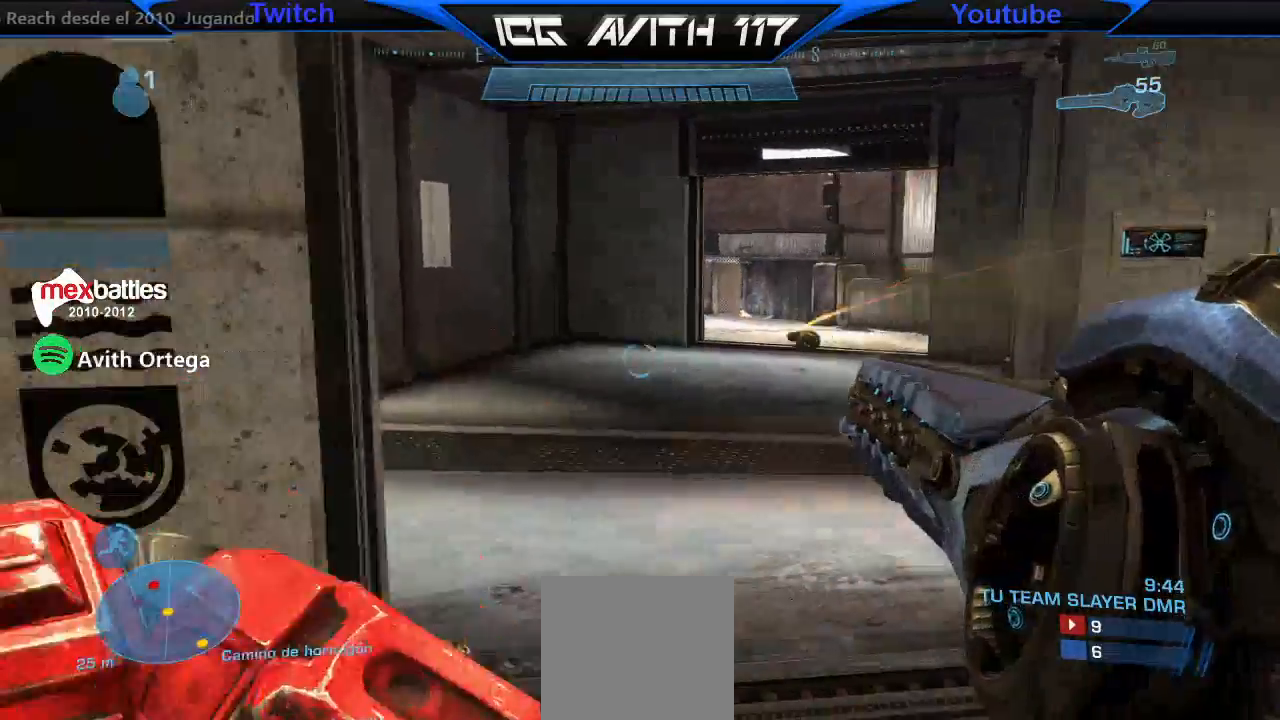
{"dt_ms": 500, "buttons": [], "left_stick": "right", "right_stick": "center"}
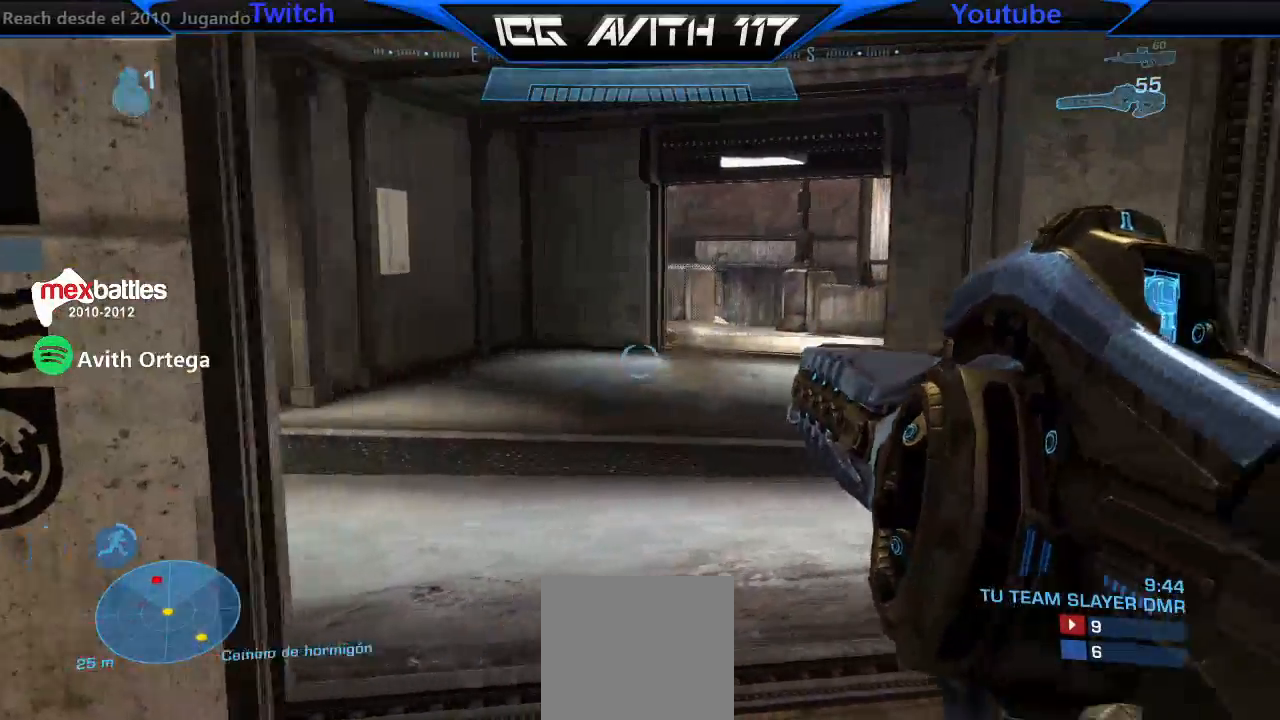
{"dt_ms": 500, "buttons": [], "left_stick": "down-left", "right_stick": "up-left", "events": [[100, "left_stick", "up"], [200, "L2", "down"], [300, "L2", "up"], [367, "L2", "down"], [367, "left_stick", "left"], [400, "right_stick", "up-left"], [500, "L2", "up"], [500, "left_stick", "down-left"]]}
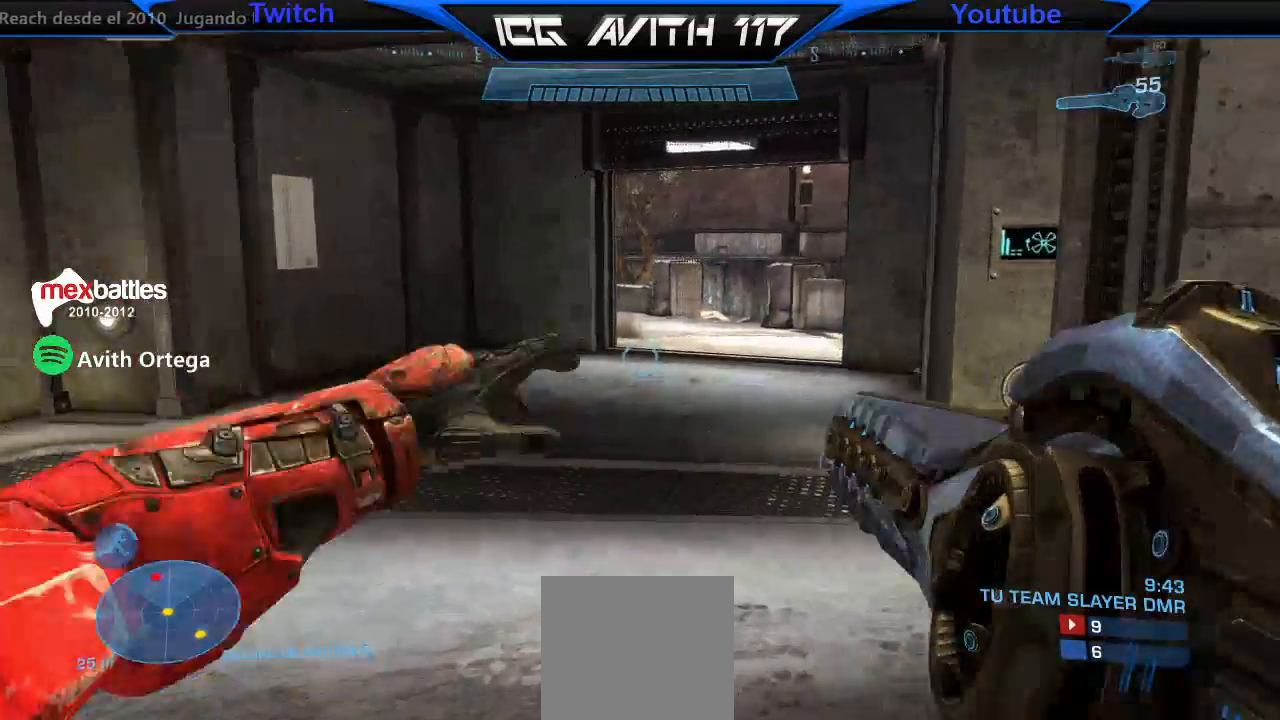
{"dt_ms": 500, "buttons": [], "left_stick": "left", "right_stick": "up-left", "events": [[33, "right_stick", "left"], [267, "right_stick", "up-left"], [367, "left_stick", "left"]]}
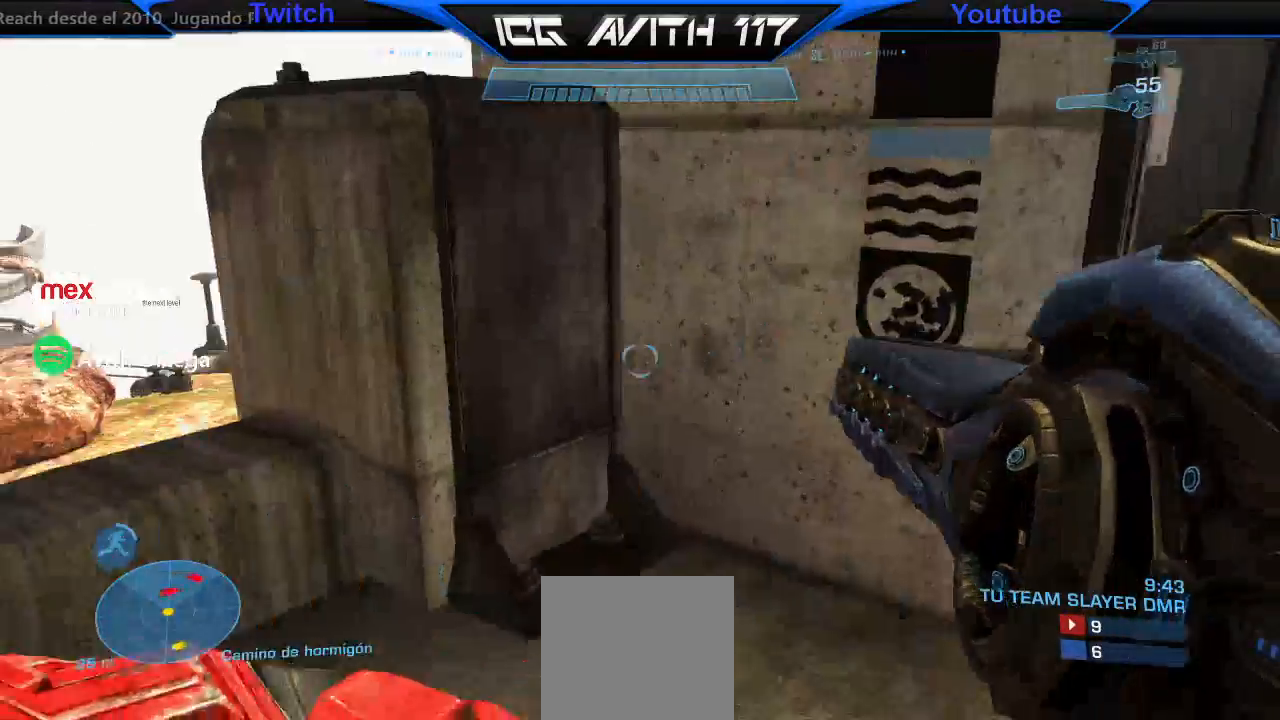
{"dt_ms": 500, "buttons": [], "left_stick": "up-left", "right_stick": "right", "events": [[33, "right_stick", "center"], [67, "A", "down"], [67, "left_stick", "up-left"], [133, "A", "up"], [267, "right_stick", "right"]]}
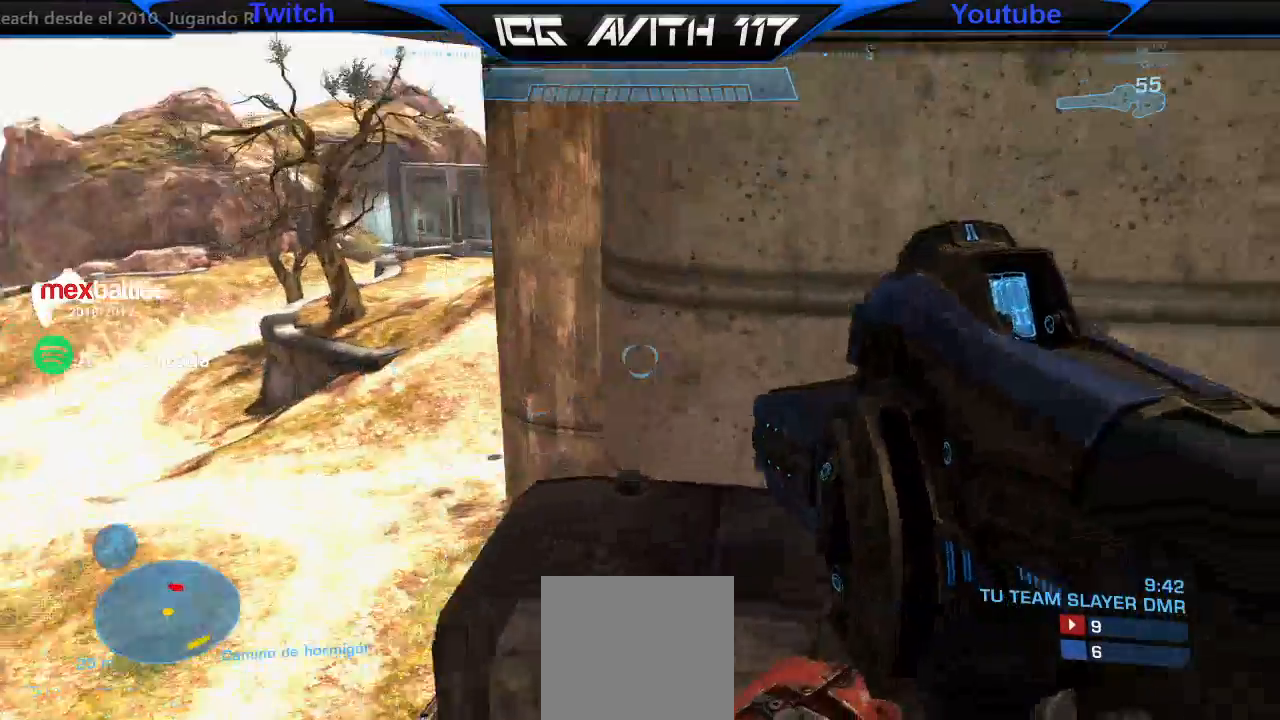
{"dt_ms": 500, "buttons": [], "left_stick": "up-left", "right_stick": "right", "events": [[33, "right_stick", "up-right"], [433, "right_stick", "right"]]}
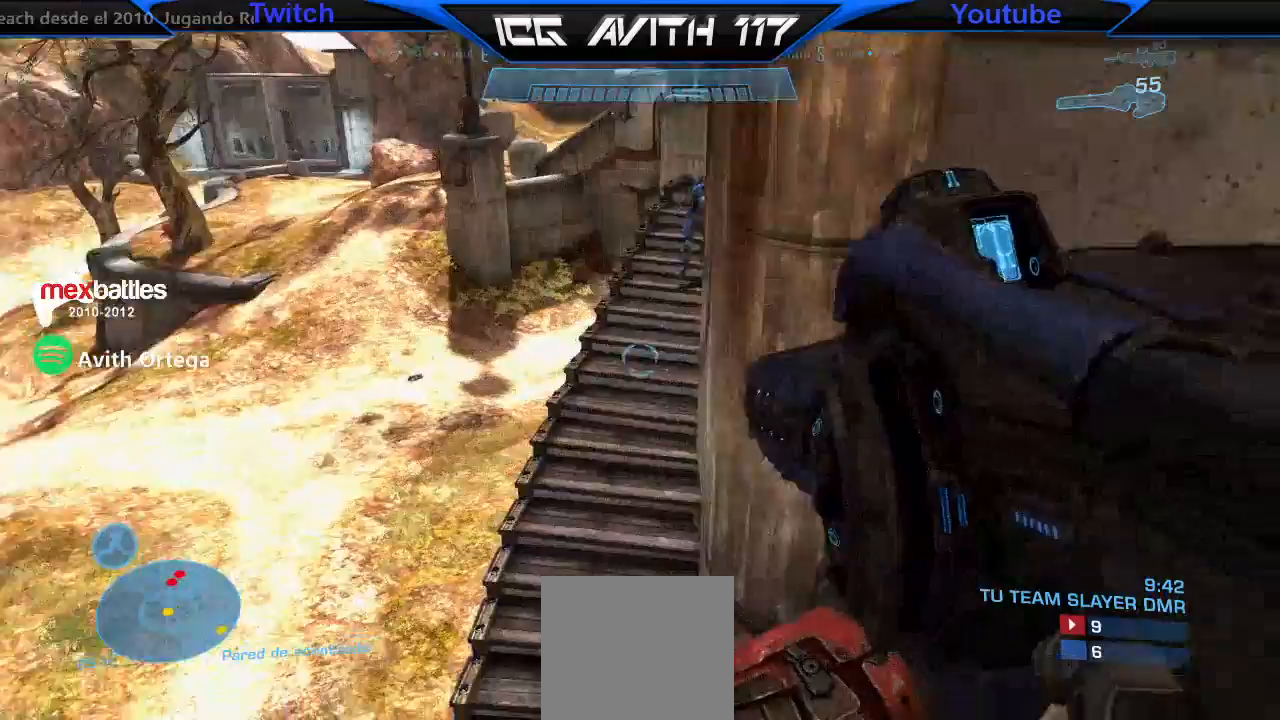
{"dt_ms": 500, "buttons": ["R2"], "left_stick": "up-left", "right_stick": "down-left", "events": [[33, "right_stick", "down-right"], [300, "right_stick", "down"], [400, "R2", "down"], [433, "right_stick", "down-left"]]}
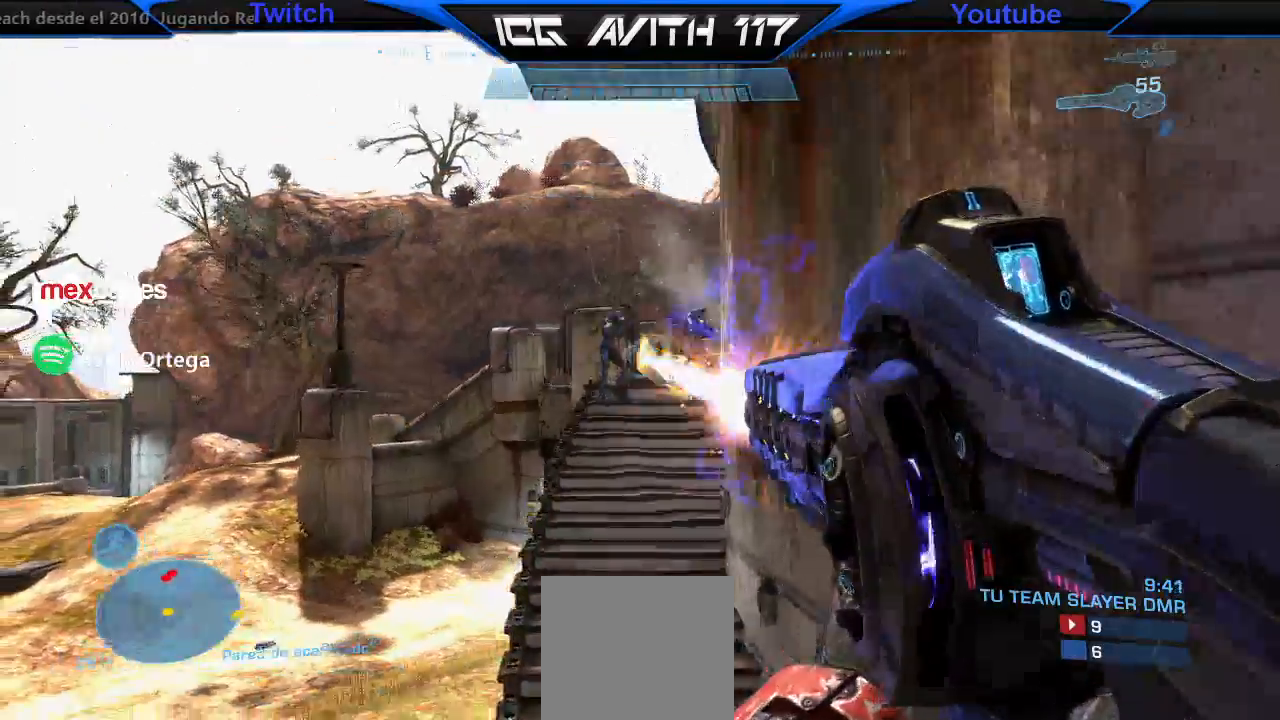
{"dt_ms": 1000, "buttons": ["R2"], "left_stick": "right", "right_stick": "left"}
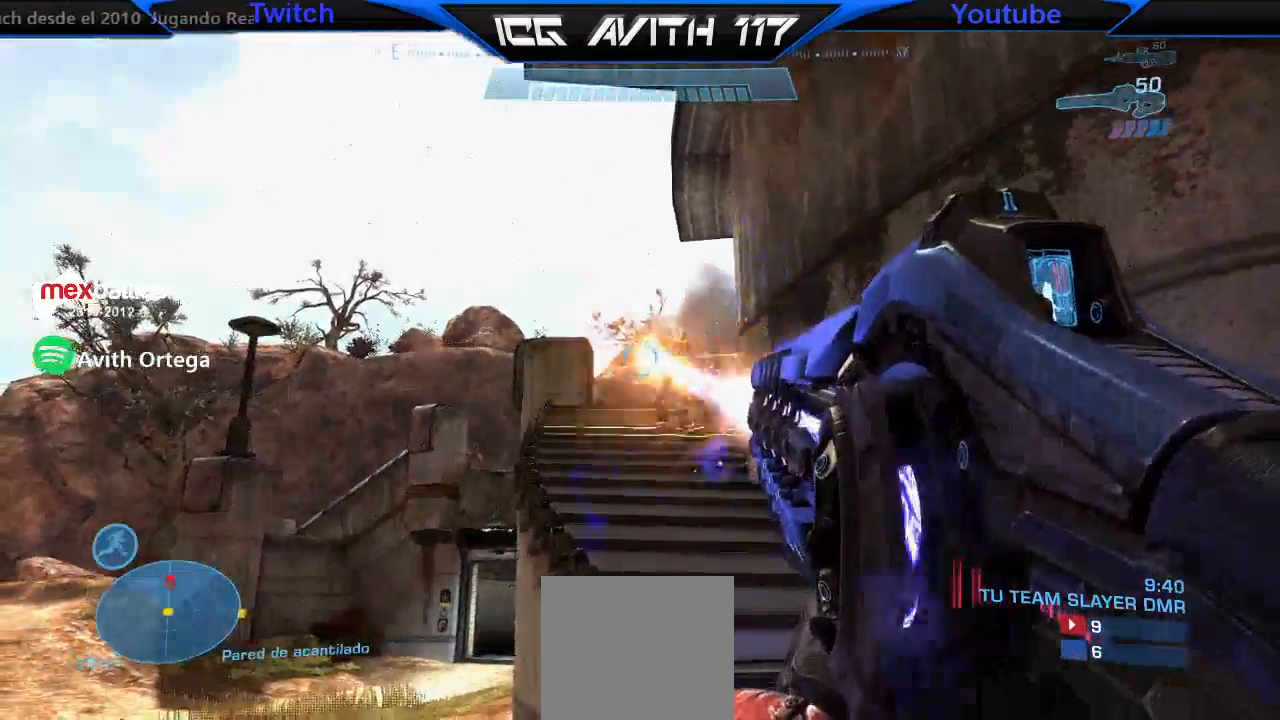
{"dt_ms": 500, "buttons": ["R2"], "left_stick": "up-right", "right_stick": "left", "events": [[33, "right_stick", "center"], [200, "right_stick", "left"], [233, "left_stick", "center"], [300, "left_stick", "up-right"]]}
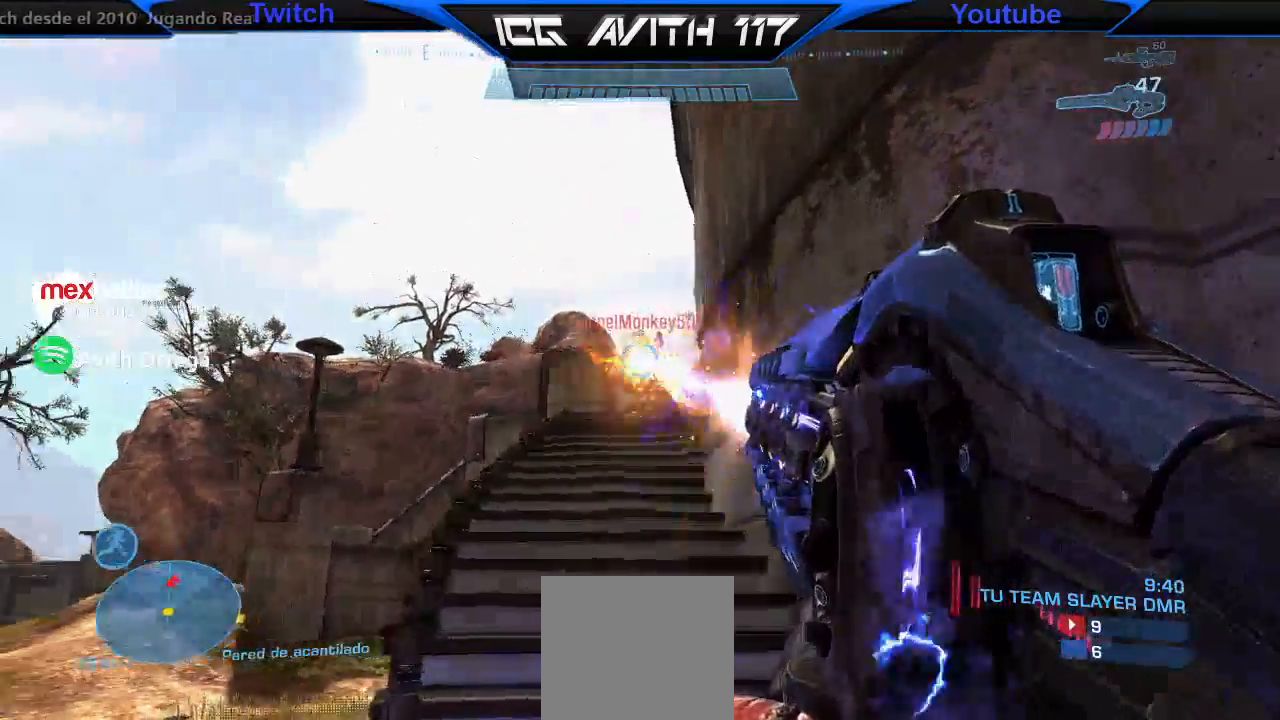
{"dt_ms": 500, "buttons": ["L1"], "left_stick": "up", "right_stick": "up-right"}
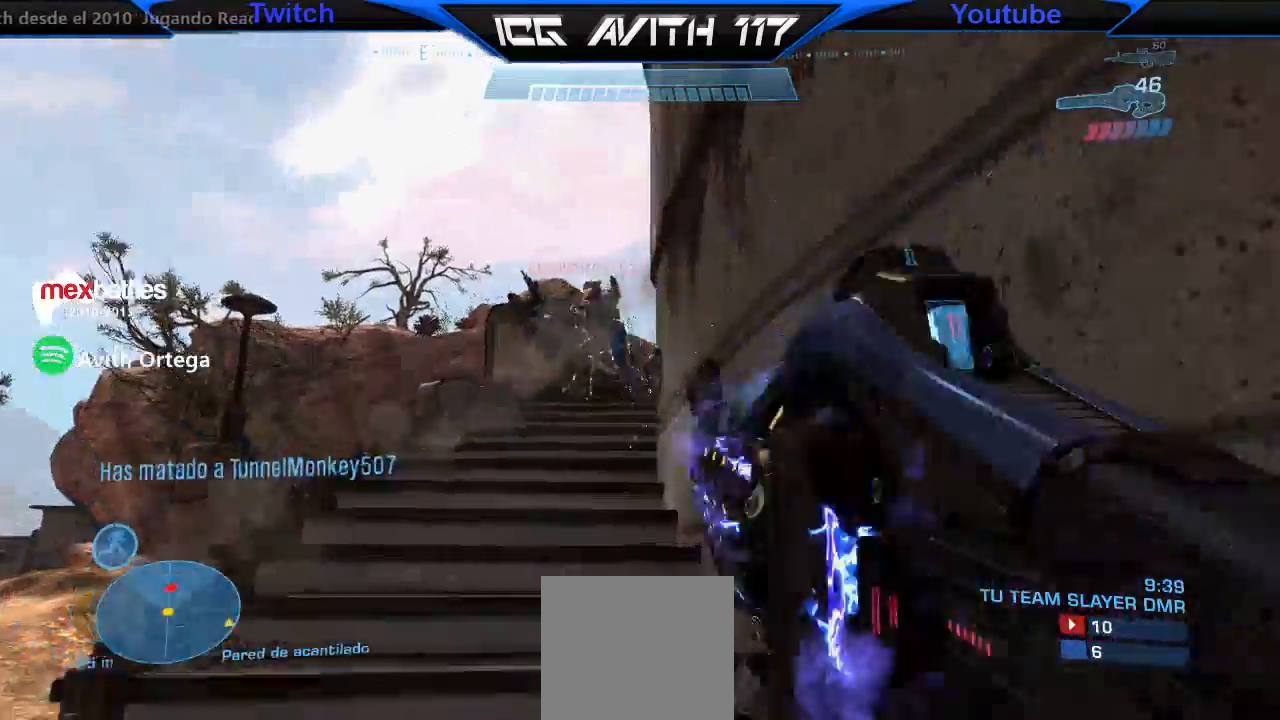
{"dt_ms": 500, "buttons": [], "left_stick": "left", "right_stick": "left", "events": [[33, "L1", "up"], [33, "right_stick", "center"], [167, "R2", "down"], [233, "left_stick", "right"], [233, "right_stick", "left"], [267, "R2", "up"], [300, "left_stick", "down"], [300, "right_stick", "down-left"], [400, "right_stick", "left"], [500, "left_stick", "left"]]}
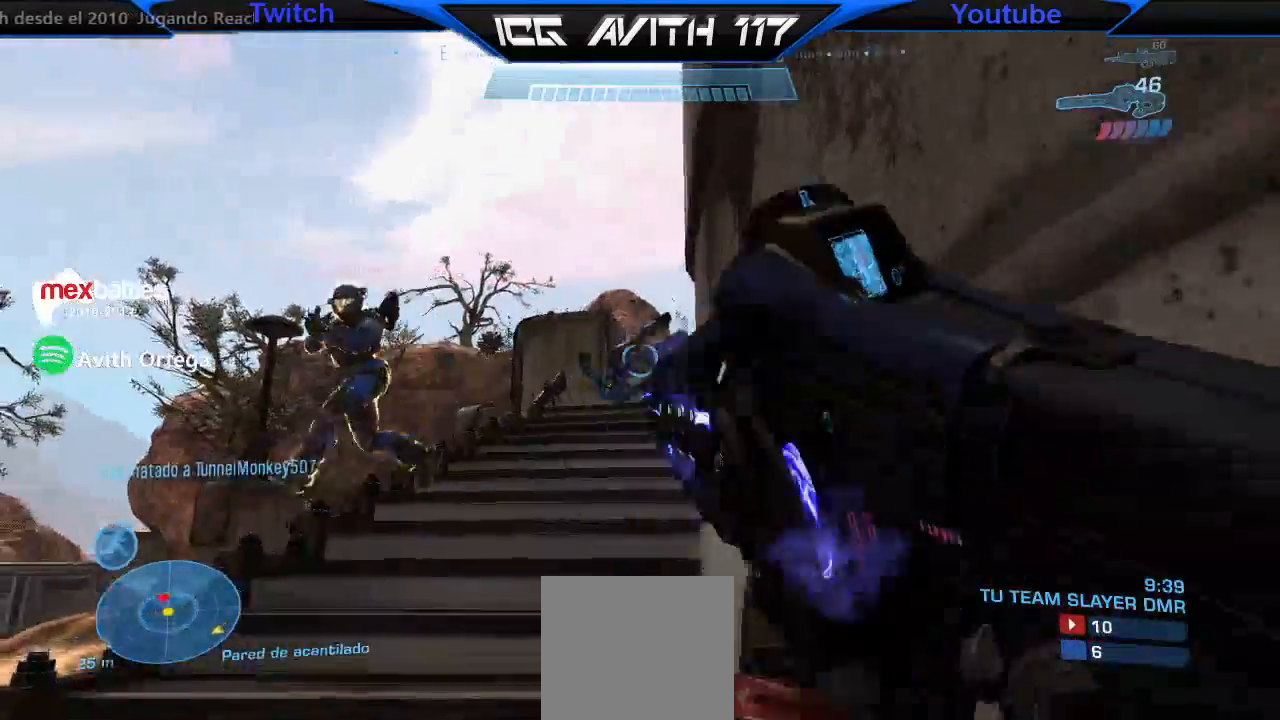
{"dt_ms": 500, "buttons": [], "left_stick": "down-left", "right_stick": "up", "events": [[133, "left_stick", "down-left"], [333, "right_stick", "up"]]}
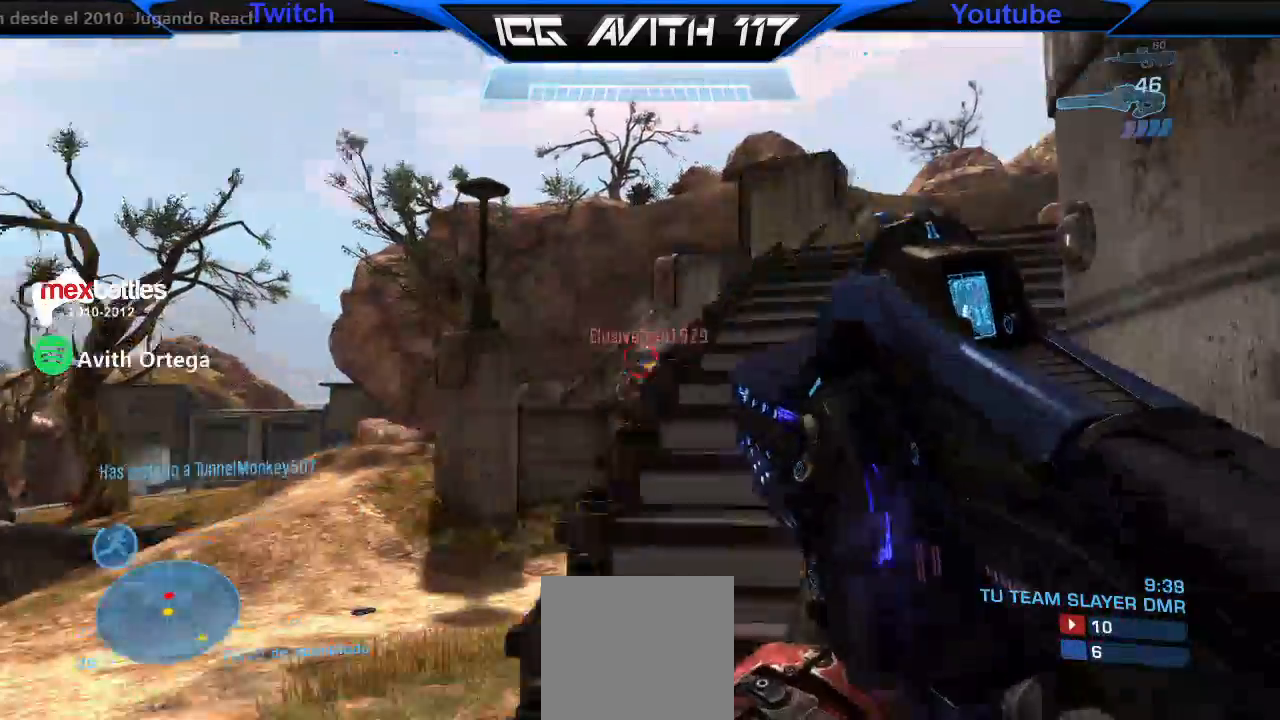
{"dt_ms": 500, "buttons": ["R2"], "left_stick": "left", "right_stick": "center", "events": [[300, "right_stick", "up-right"], [333, "R2", "down"], [333, "left_stick", "left"], [400, "right_stick", "center"]]}